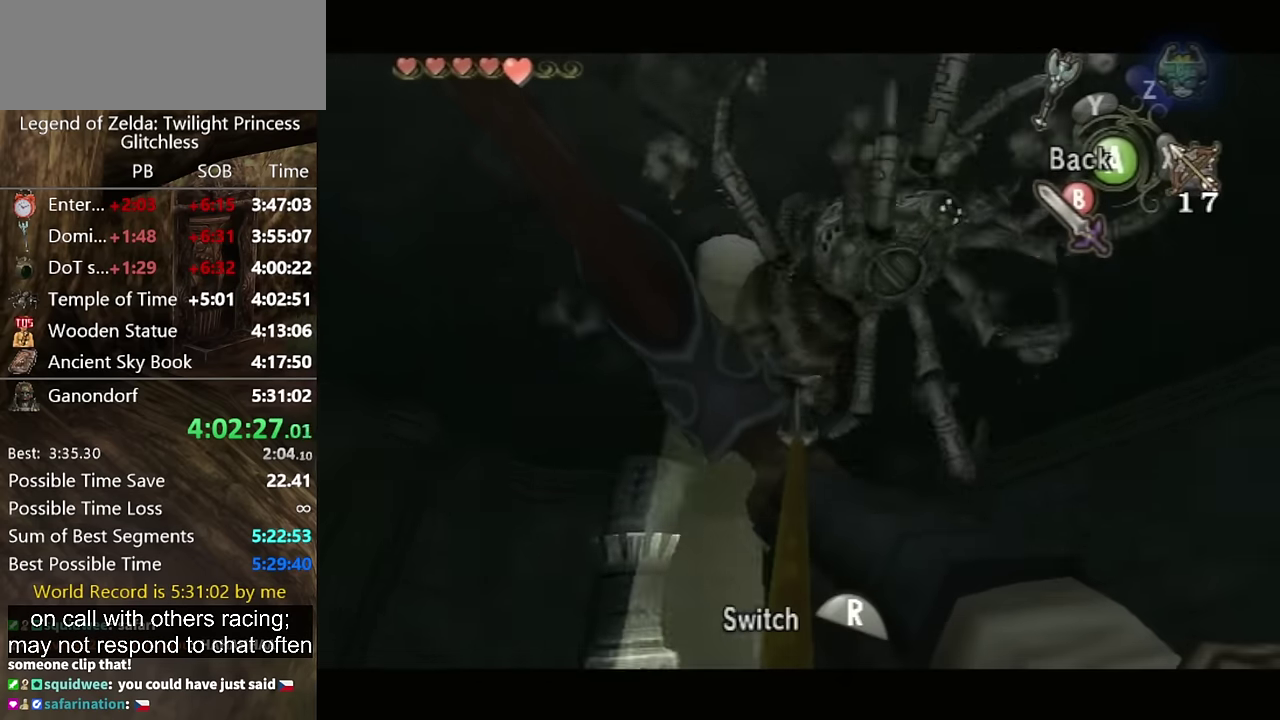
Gameplay with a controller (Nintendo layout); each line is a JSON object with the inputs held at the frame after it. "events" lists button and stick changes between this image and that frame as [ms after this image, input, new state], when the widget could be followed in between. Not read: L2 L3 R3.
{"buttons": ["X"], "left_stick": "center", "right_stick": "center", "events": [[300, "left_stick", "center"]]}
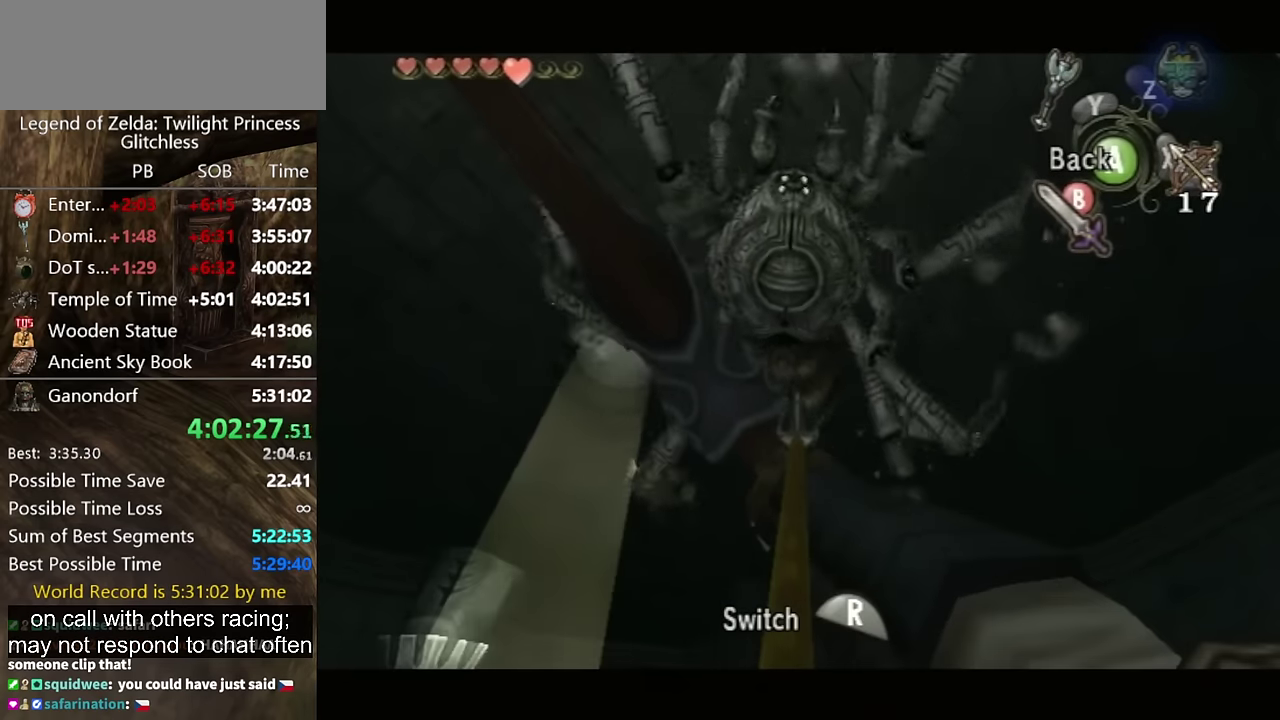
{"buttons": ["X"], "left_stick": "left", "right_stick": "center", "events": [[233, "left_stick", "left"]]}
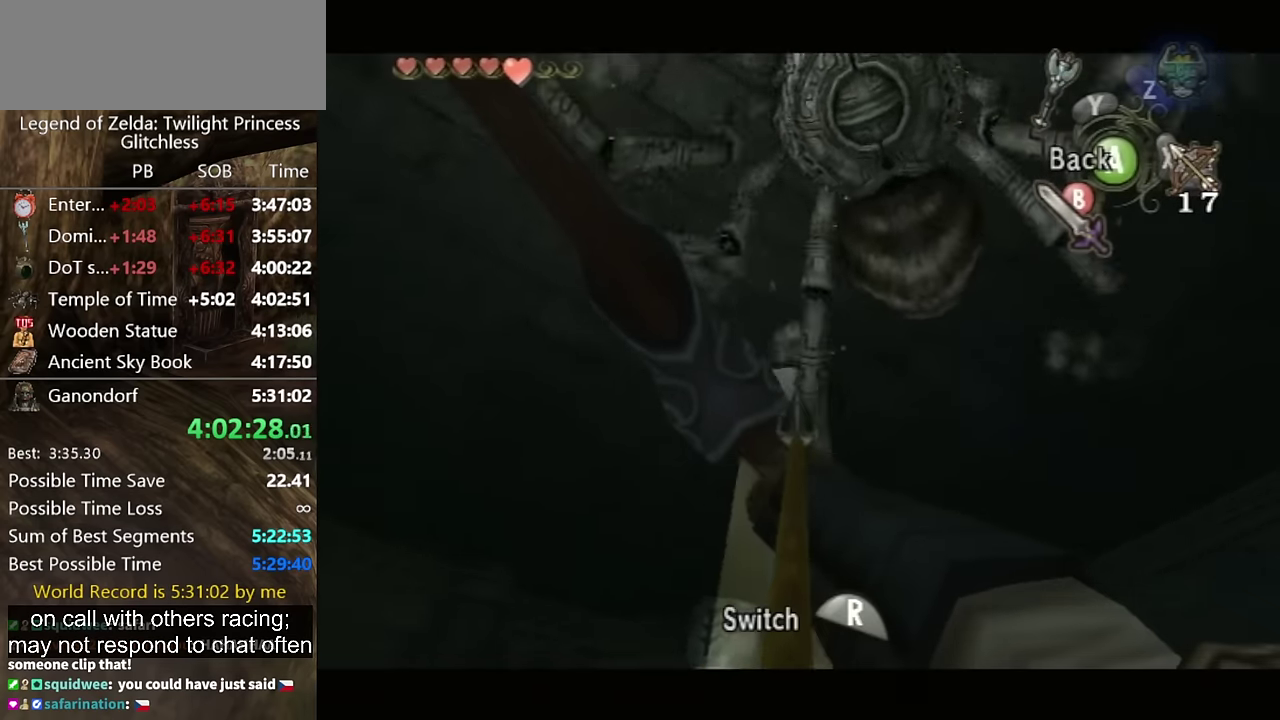
{"buttons": ["X"], "left_stick": "left", "right_stick": "center", "events": []}
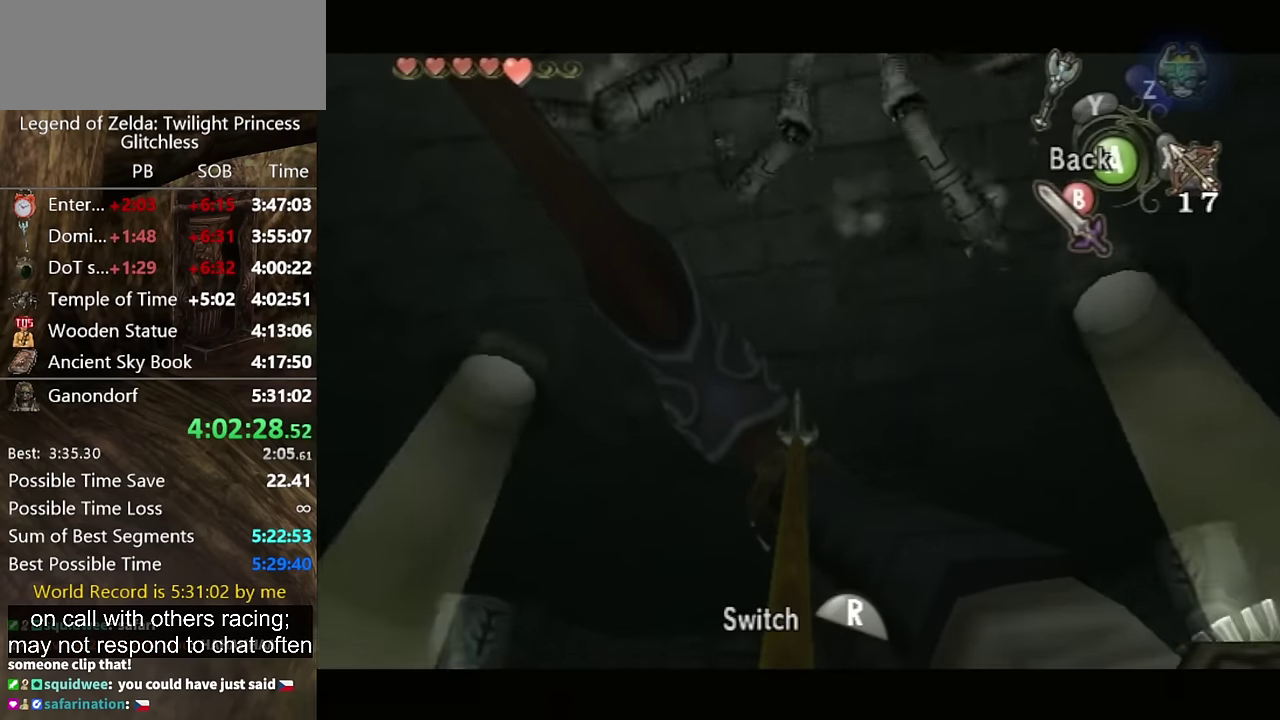
{"buttons": ["X"], "left_stick": "left", "right_stick": "center", "events": []}
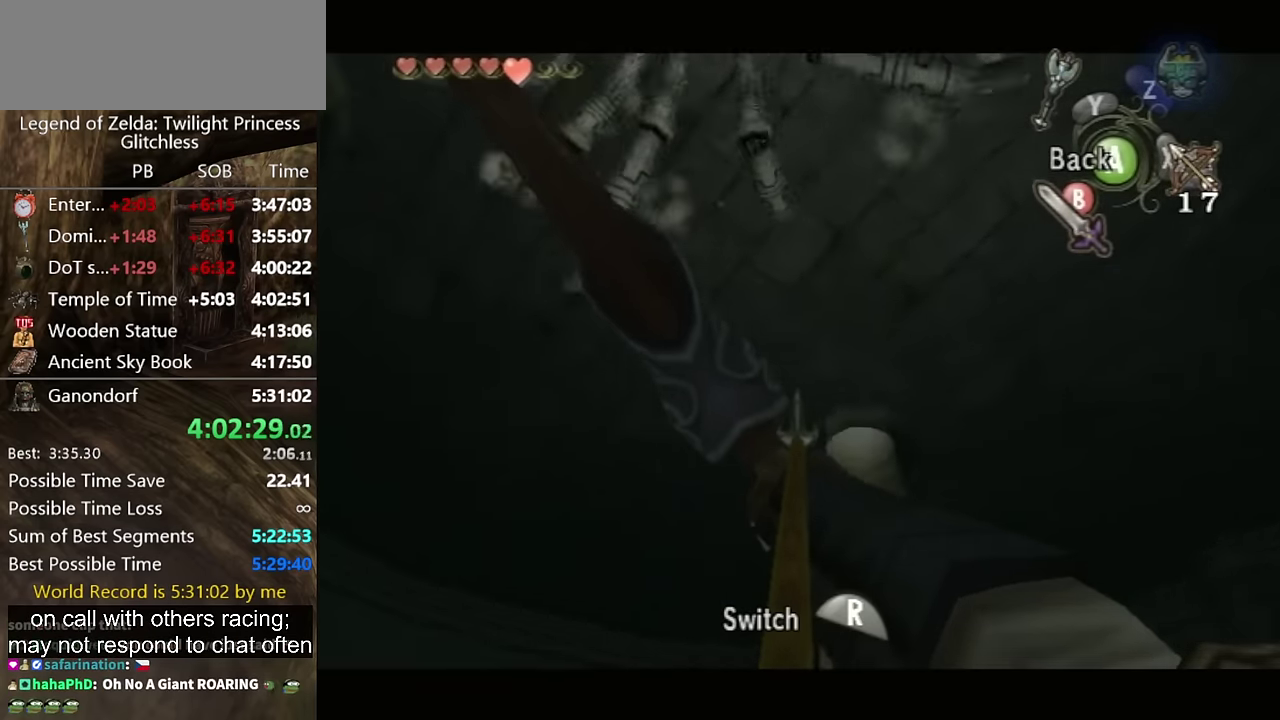
{"buttons": ["X"], "left_stick": "left", "right_stick": "center", "events": []}
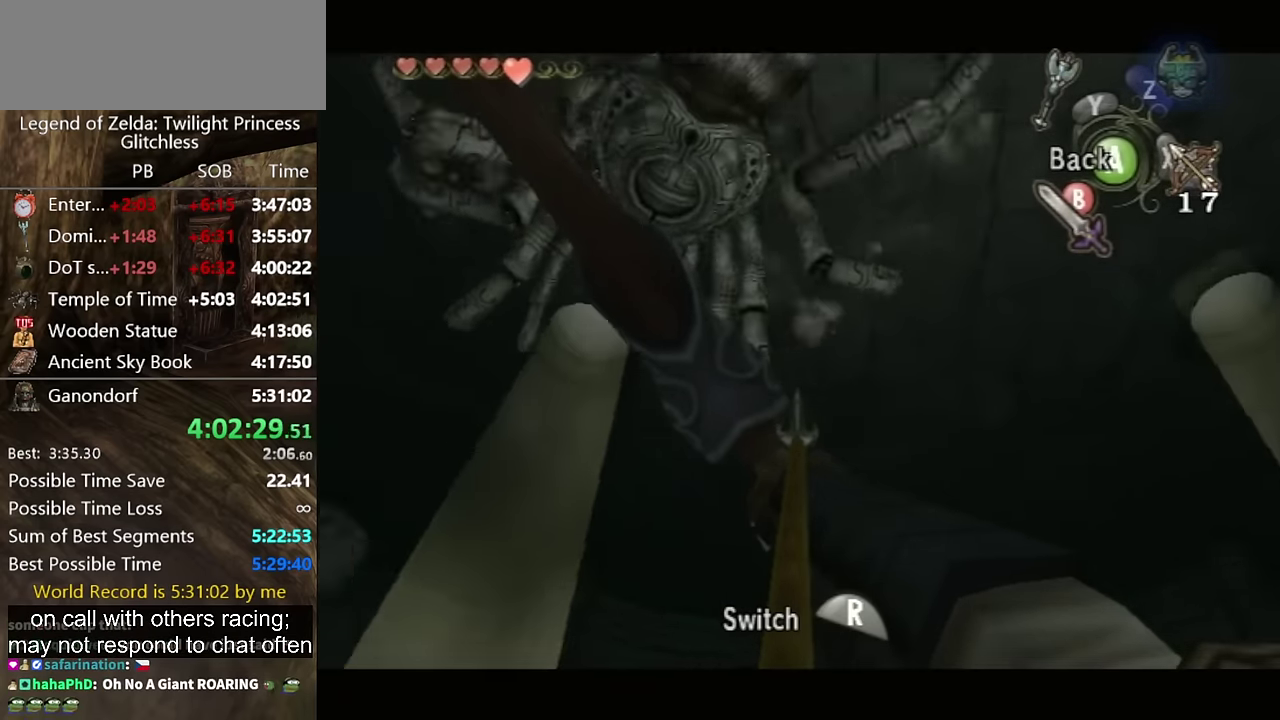
{"buttons": ["X"], "left_stick": "center", "right_stick": "center", "events": [[333, "left_stick", "up-left"], [433, "left_stick", "center"]]}